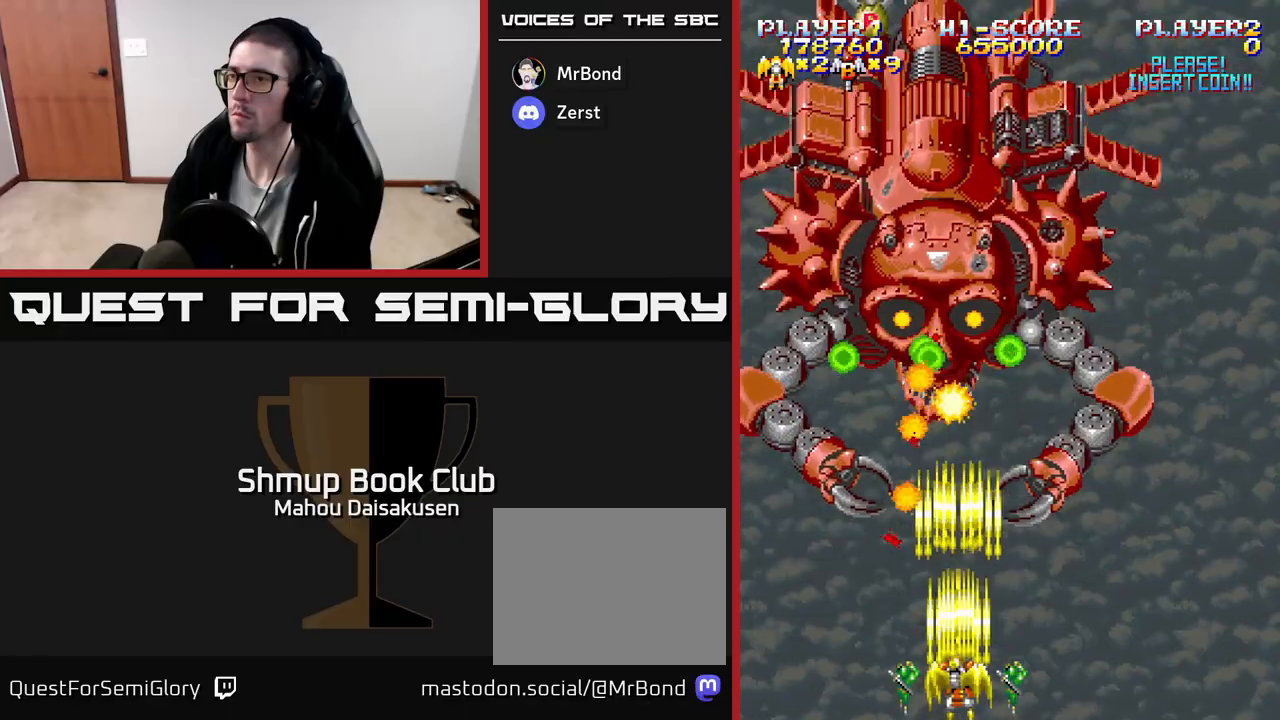
Gameplay with a controller (Xbox layout); each line is a JSON object with the inputs held at the frame after it. "events" lists button and stick changes between this image and that frame as [ms after this image, input, new state], when the widget could be followed in between. Not read: left_stick right_stick.
{"buttons": ["A", "DPAD_UP"], "events": [[17, "DPAD_RIGHT", "down"], [467, "DPAD_UP", "down"], [483, "DPAD_RIGHT", "up"]]}
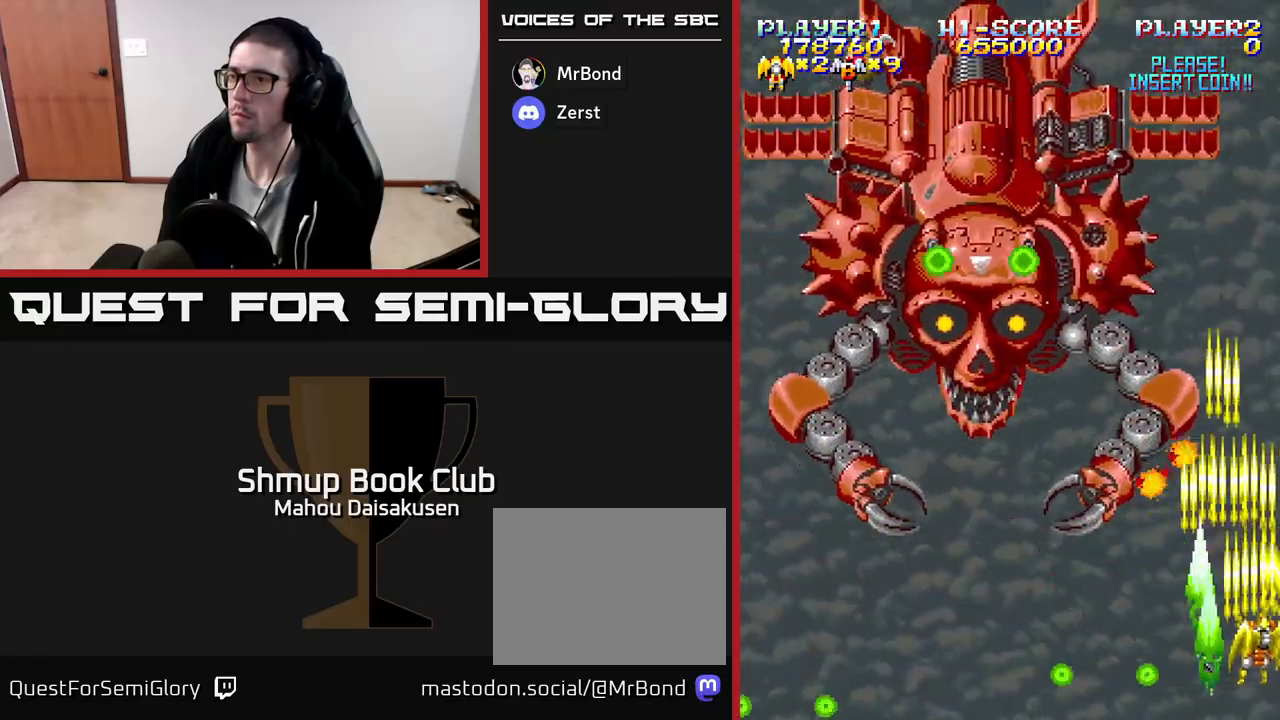
{"buttons": ["A", "DPAD_DOWN"], "events": [[117, "DPAD_UP", "up"], [133, "DPAD_LEFT", "down"], [150, "DPAD_DOWN", "down"], [317, "DPAD_DOWN", "up"], [483, "DPAD_LEFT", "up"], [500, "DPAD_DOWN", "down"]]}
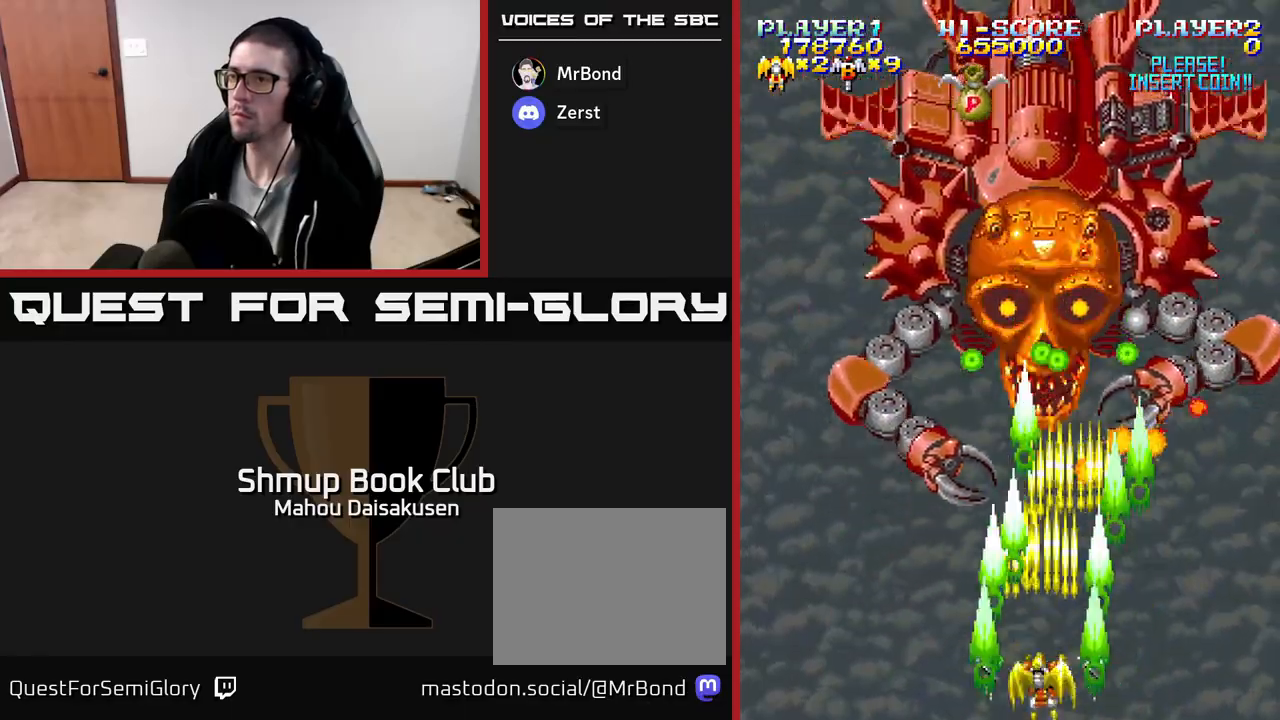
{"buttons": ["A", "DPAD_UP"], "events": [[83, "DPAD_LEFT", "down"], [133, "DPAD_DOWN", "up"], [333, "DPAD_UP", "down"], [483, "DPAD_LEFT", "up"]]}
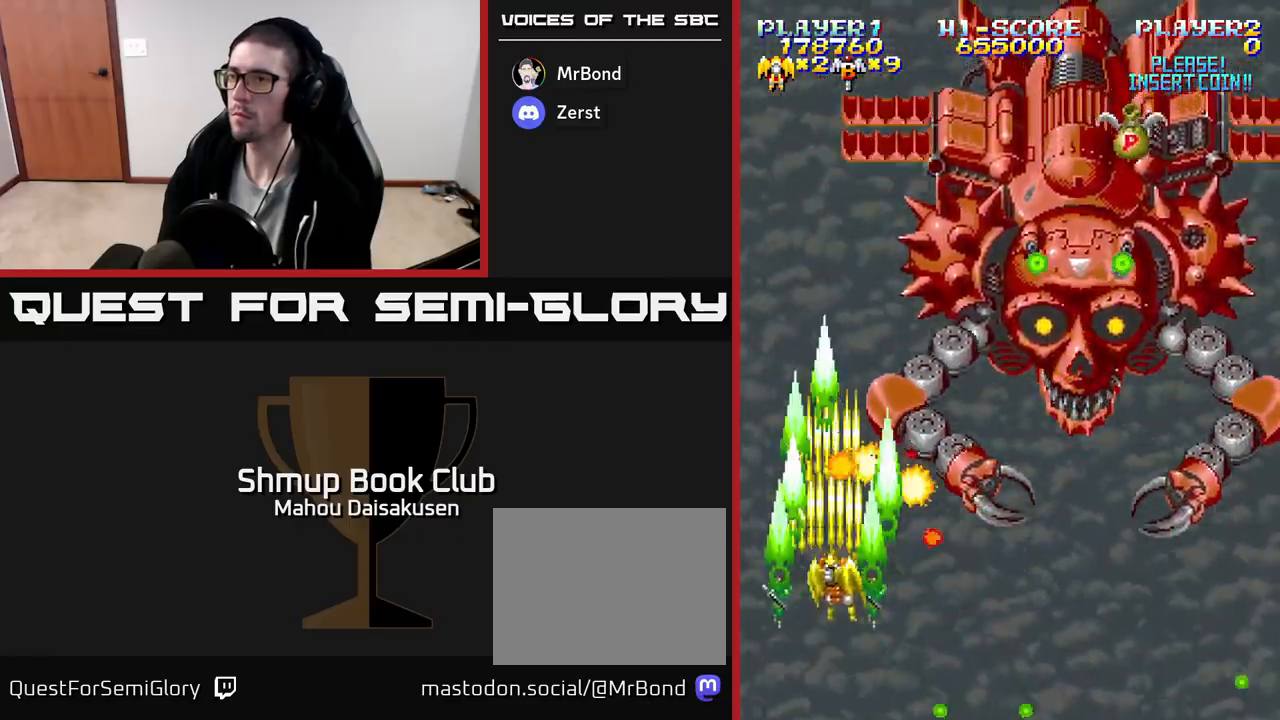
{"buttons": ["A", "DPAD_DOWN", "DPAD_RIGHT"], "events": [[33, "DPAD_RIGHT", "down"], [83, "DPAD_UP", "up"], [150, "DPAD_RIGHT", "up"], [283, "DPAD_LEFT", "down"], [317, "DPAD_DOWN", "down"], [400, "DPAD_LEFT", "up"], [500, "DPAD_RIGHT", "down"]]}
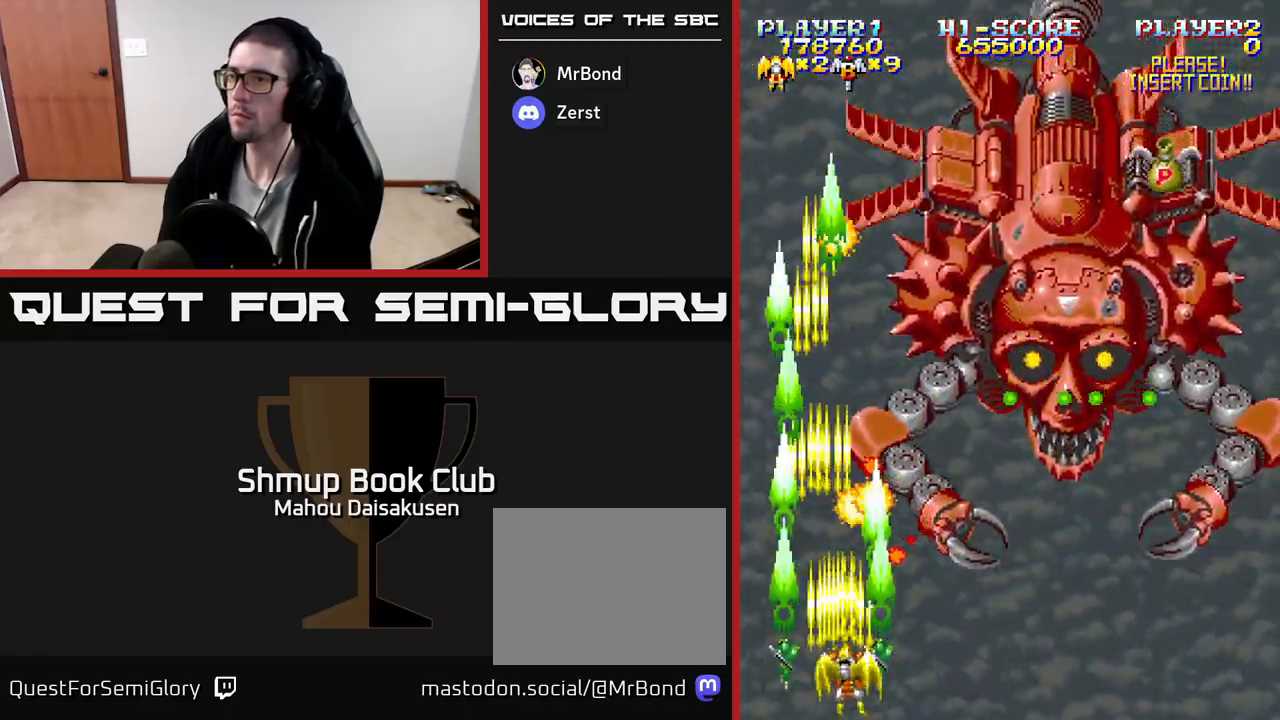
{"buttons": ["A", "DPAD_UP"], "events": [[200, "DPAD_RIGHT", "up"], [217, "DPAD_DOWN", "up"], [217, "DPAD_LEFT", "down"], [450, "DPAD_UP", "down"], [467, "DPAD_LEFT", "up"]]}
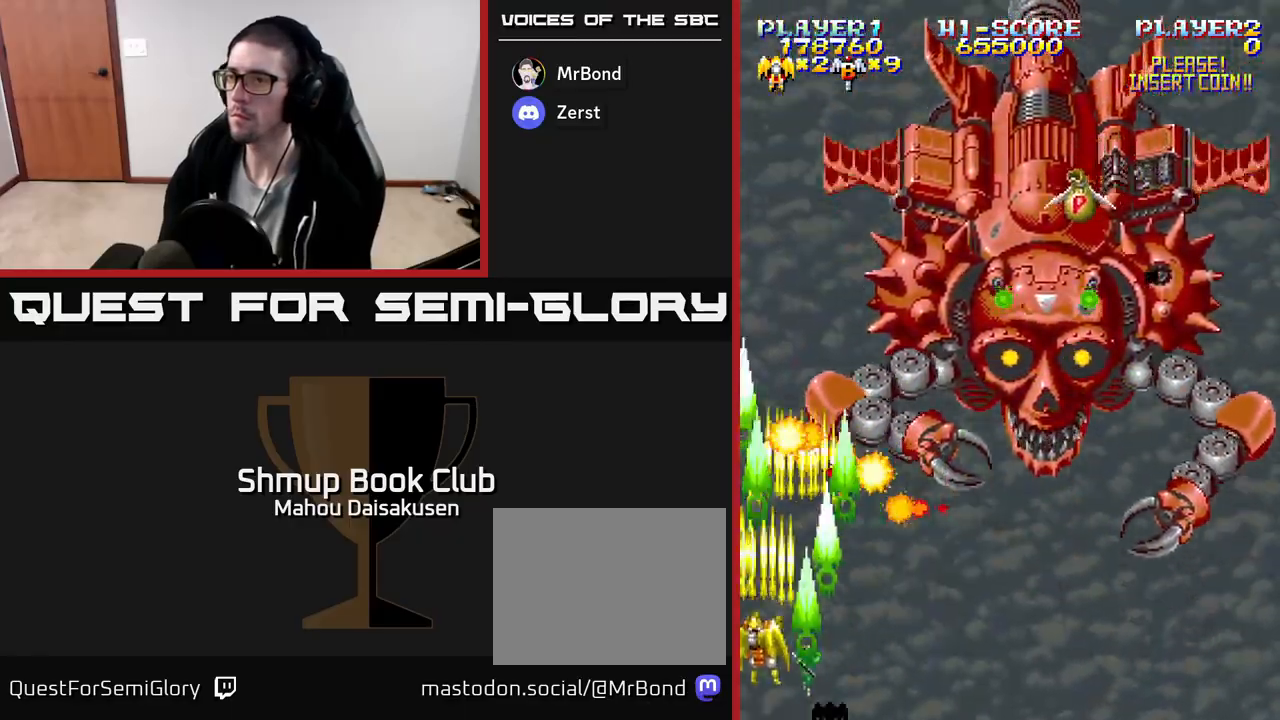
{"buttons": ["A", "DPAD_RIGHT"], "events": [[100, "DPAD_UP", "up"], [233, "DPAD_RIGHT", "down"], [267, "DPAD_DOWN", "down"], [400, "DPAD_DOWN", "up"]]}
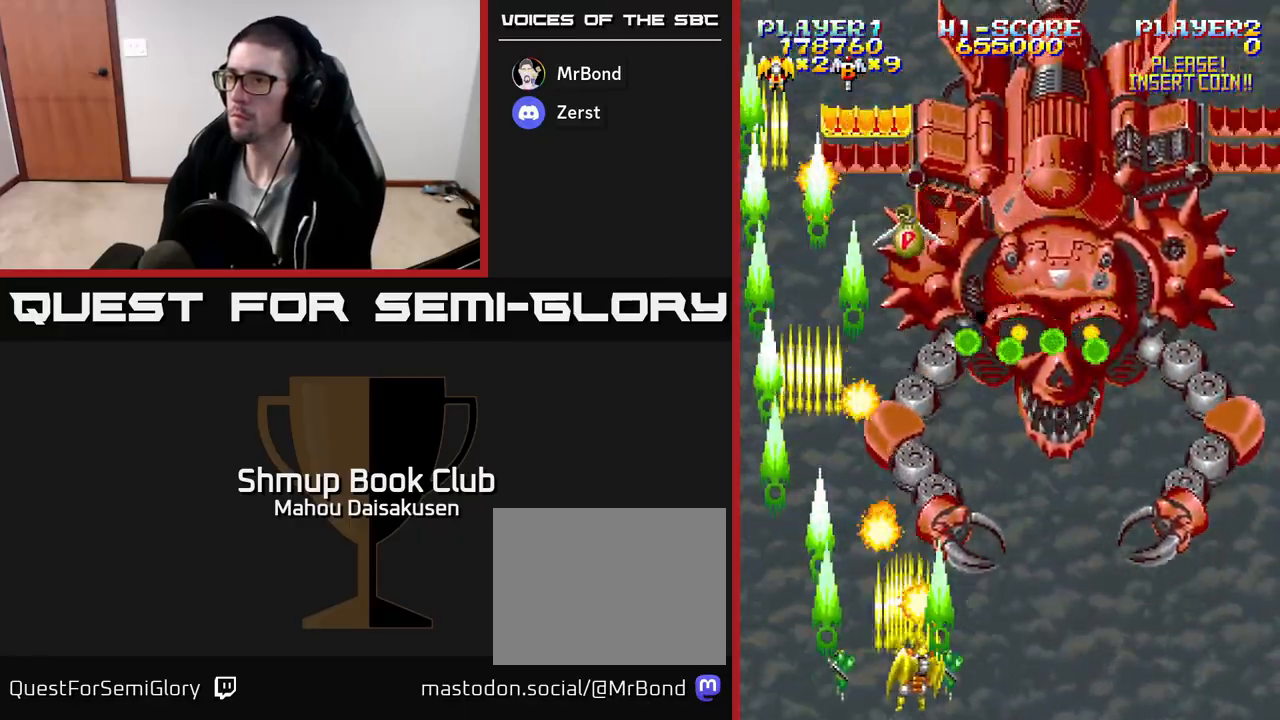
{"buttons": ["A", "DPAD_DOWN", "DPAD_RIGHT"], "events": [[283, "DPAD_RIGHT", "up"], [283, "DPAD_UP", "down"], [333, "X", "down"], [350, "DPAD_UP", "up"], [367, "DPAD_DOWN", "down"], [383, "DPAD_RIGHT", "down"], [417, "X", "up"]]}
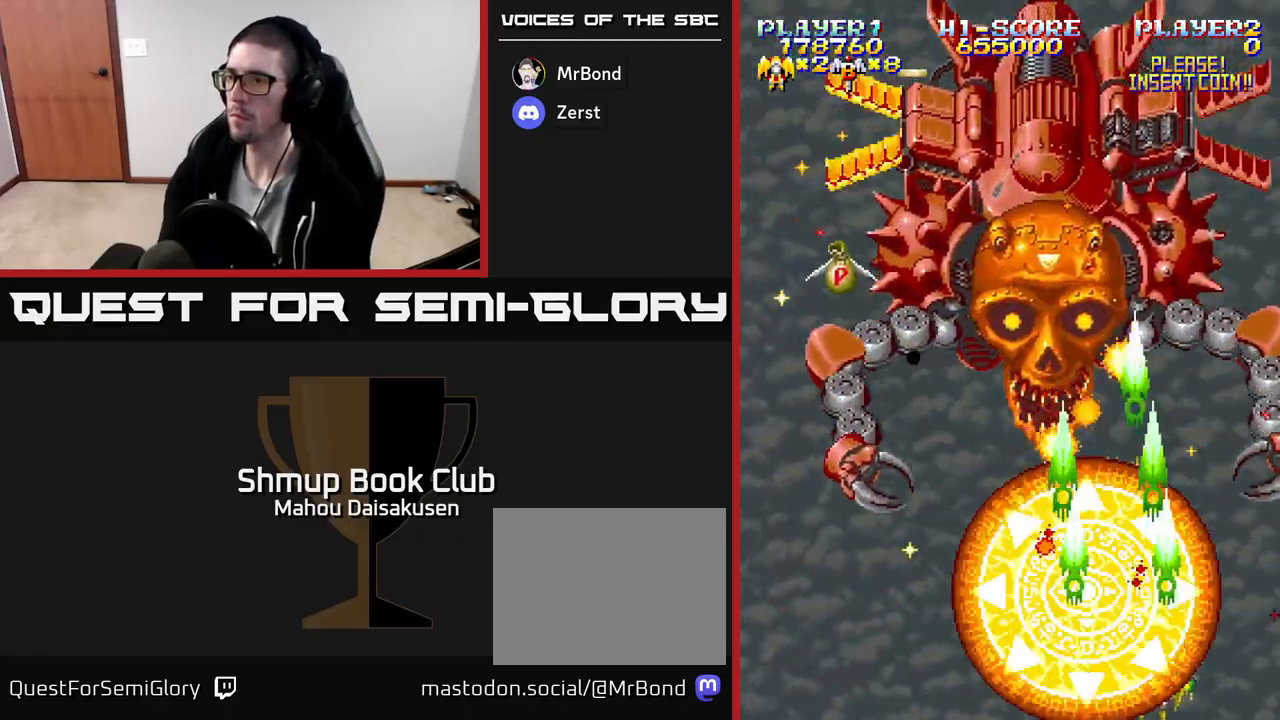
{"buttons": ["A", "DPAD_LEFT"], "events": [[133, "DPAD_DOWN", "up"], [267, "DPAD_RIGHT", "up"], [300, "DPAD_LEFT", "down"]]}
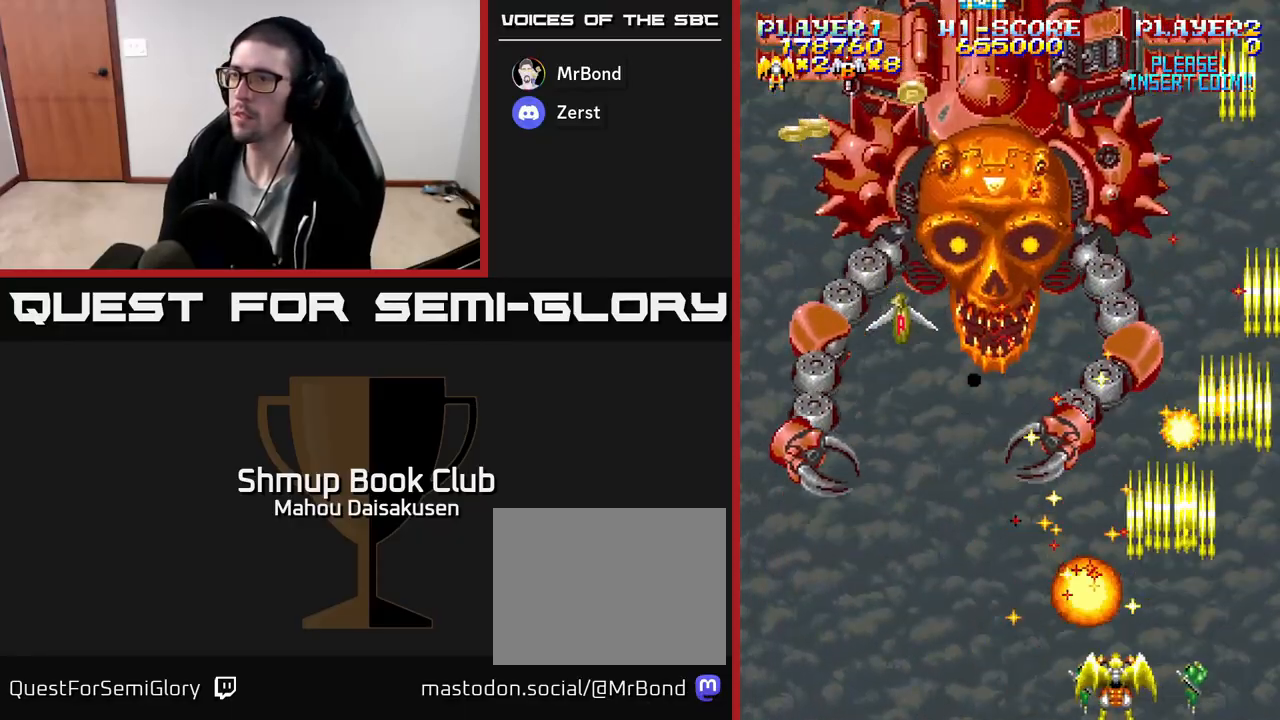
{"buttons": ["A", "DPAD_UP", "DPAD_RIGHT"], "events": [[250, "DPAD_UP", "down"], [350, "DPAD_LEFT", "up"], [433, "DPAD_RIGHT", "down"]]}
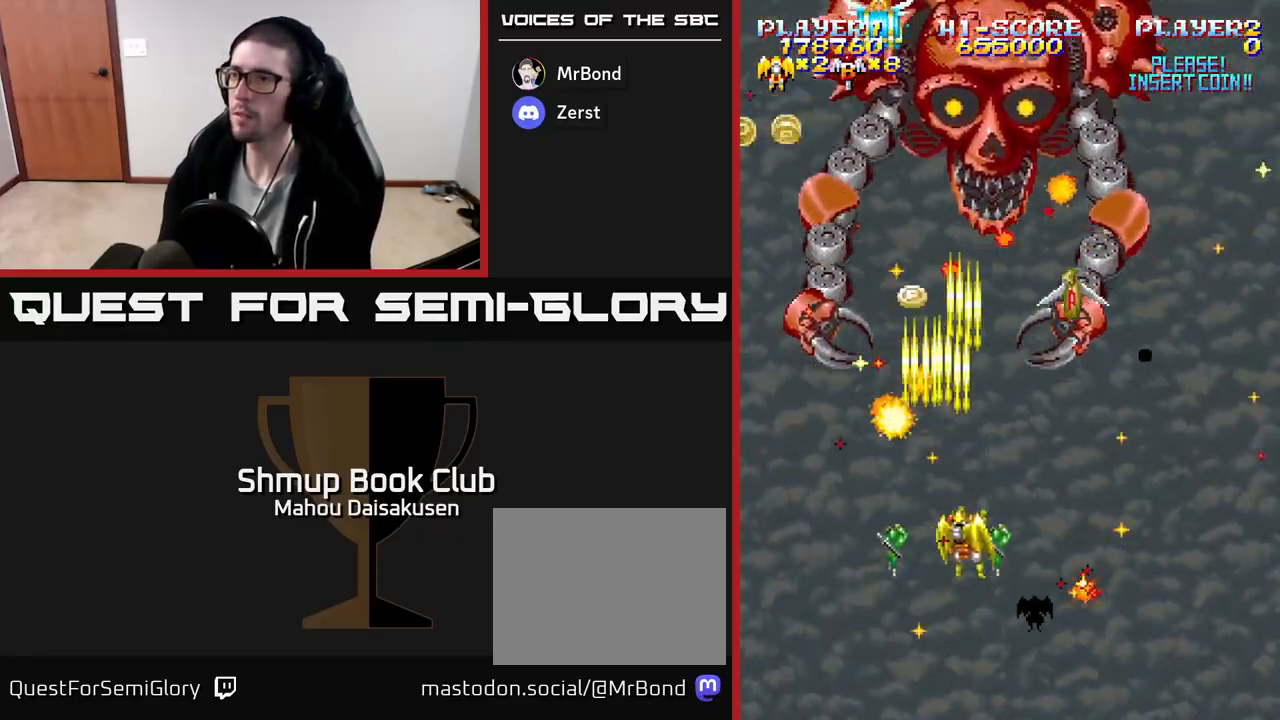
{"buttons": ["A", "DPAD_LEFT"]}
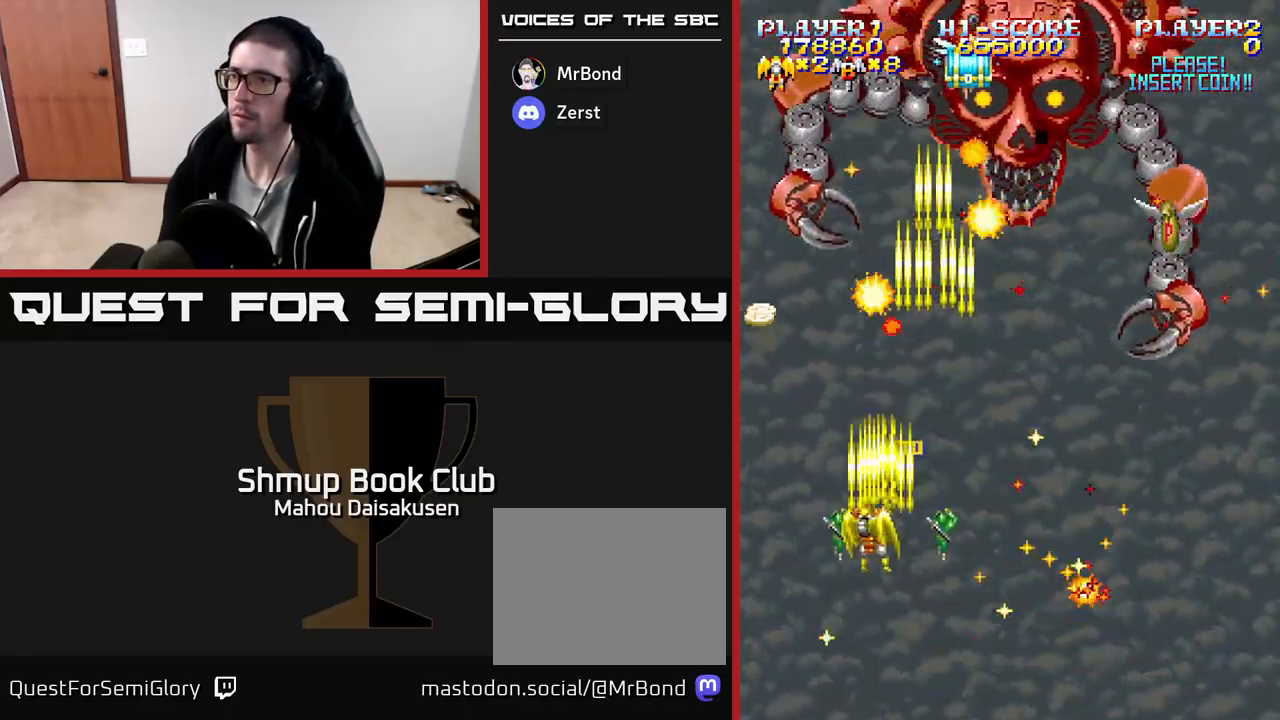
{"buttons": ["A", "DPAD_RIGHT"], "events": [[217, "DPAD_UP", "down"], [267, "DPAD_LEFT", "up"], [317, "DPAD_RIGHT", "down"], [317, "DPAD_UP", "up"], [350, "DPAD_DOWN", "down"], [500, "DPAD_DOWN", "up"]]}
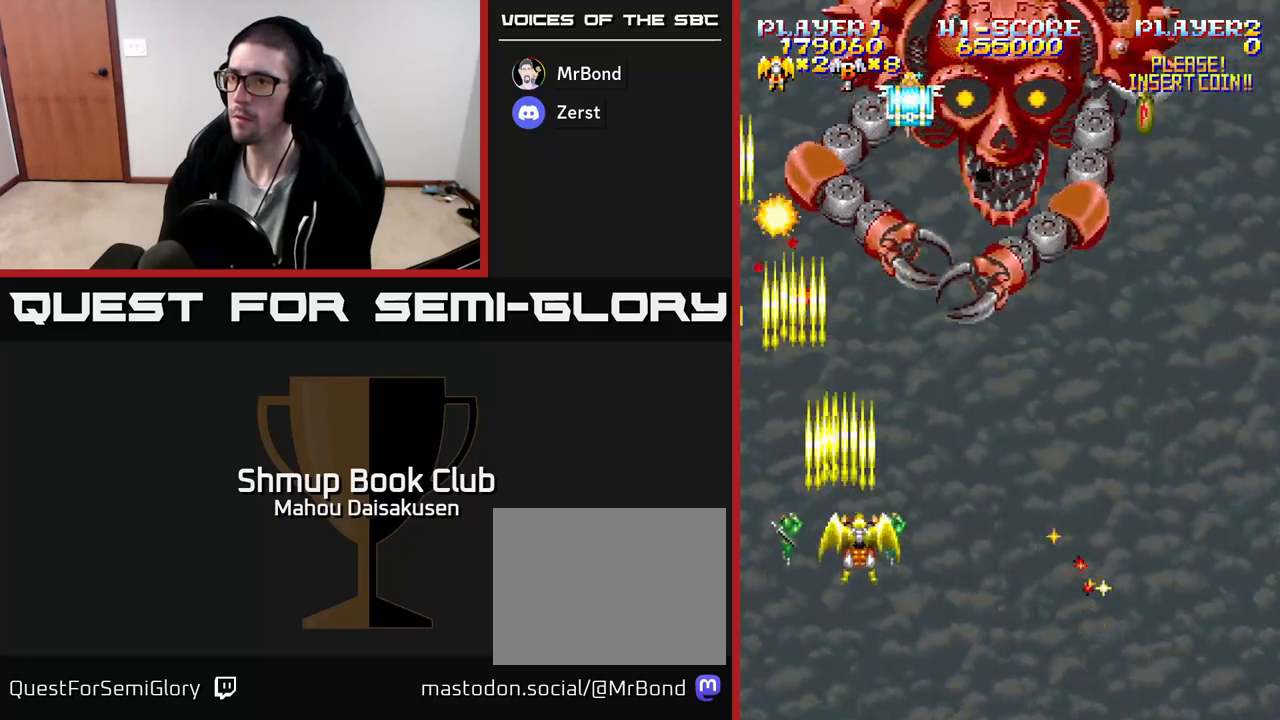
{"buttons": ["A", "DPAD_RIGHT"], "events": [[167, "DPAD_DOWN", "down"], [200, "DPAD_RIGHT", "up"], [333, "DPAD_RIGHT", "down"], [350, "DPAD_DOWN", "up"]]}
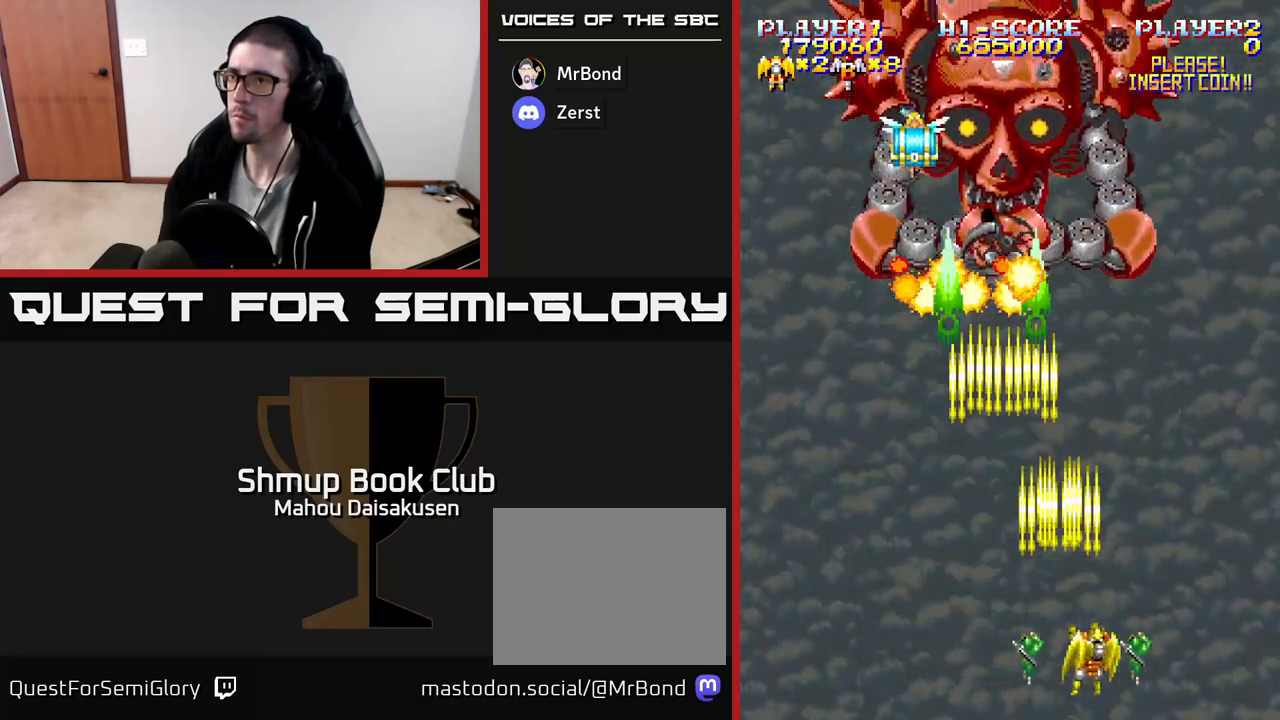
{"buttons": ["A", "DPAD_UP"], "events": [[17, "DPAD_RIGHT", "up"], [67, "DPAD_LEFT", "down"], [83, "DPAD_DOWN", "down"], [83, "DPAD_LEFT", "up"], [133, "DPAD_RIGHT", "down"], [150, "DPAD_DOWN", "up"], [450, "DPAD_RIGHT", "up"], [450, "DPAD_UP", "down"]]}
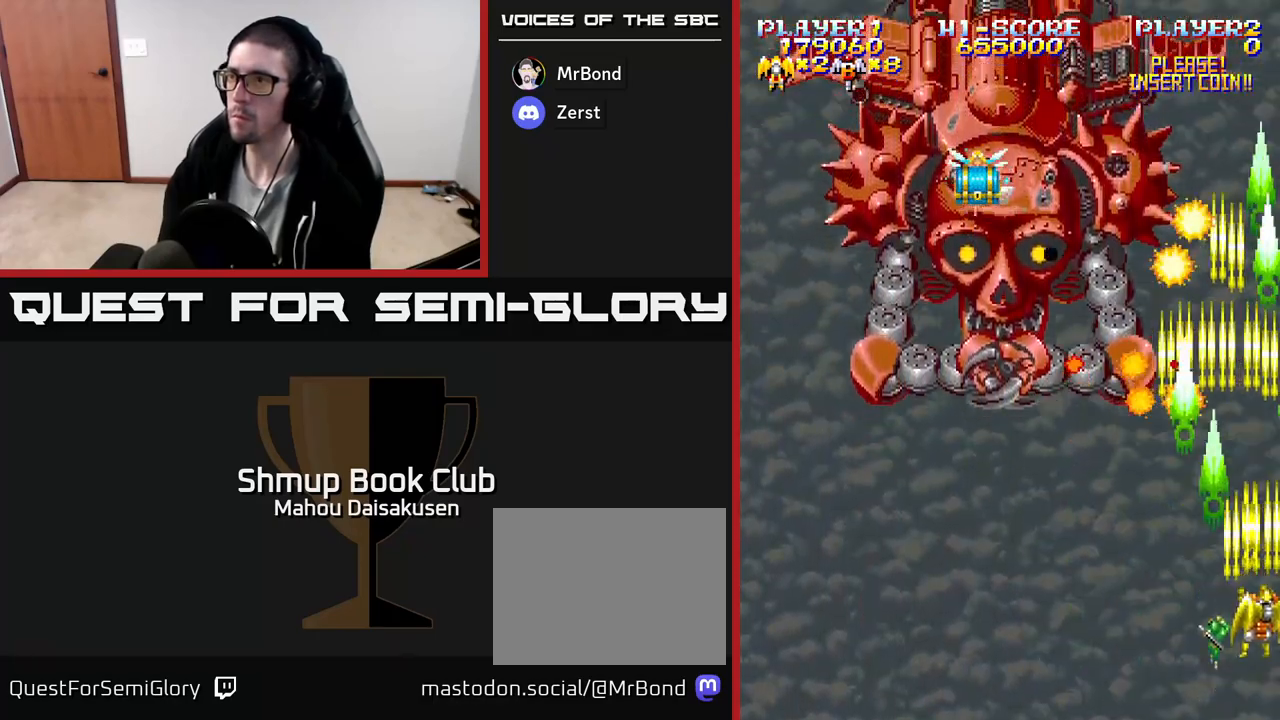
{"buttons": ["A"], "events": [[67, "DPAD_UP", "up"]]}
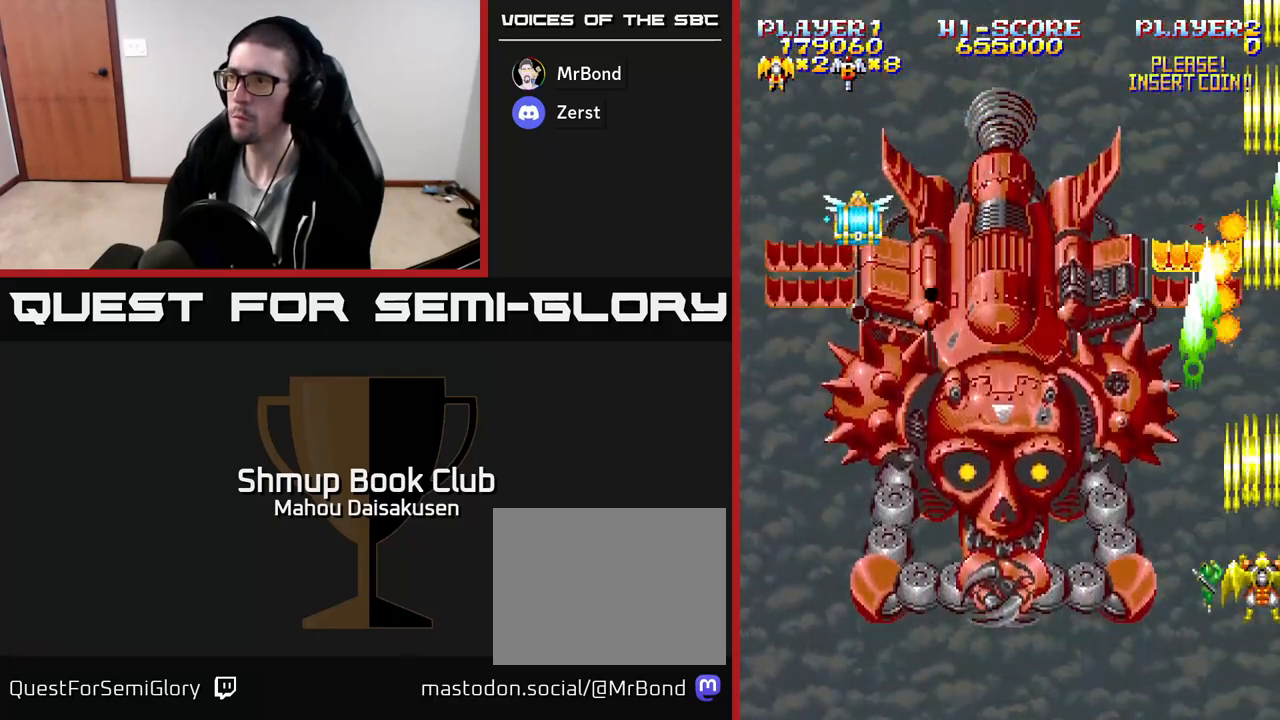
{"buttons": ["A", "DPAD_DOWN"], "events": [[233, "DPAD_DOWN", "down"]]}
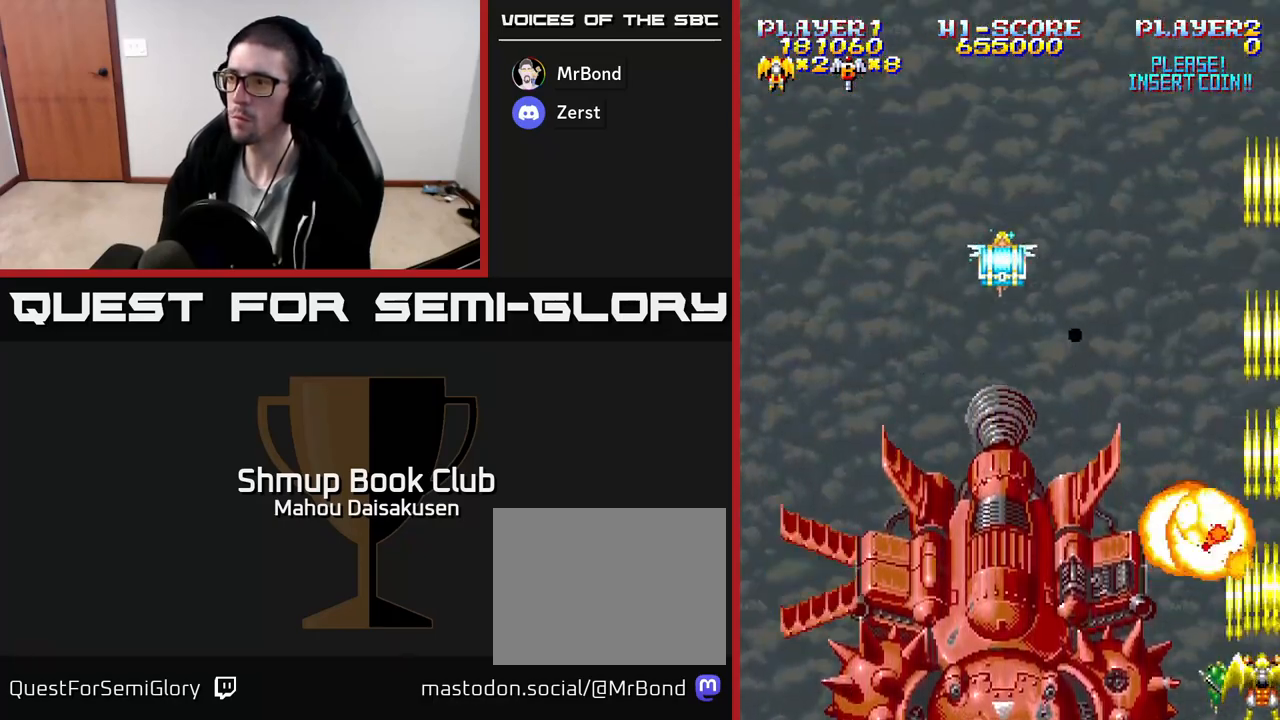
{"buttons": ["A"], "events": [[150, "DPAD_DOWN", "up"]]}
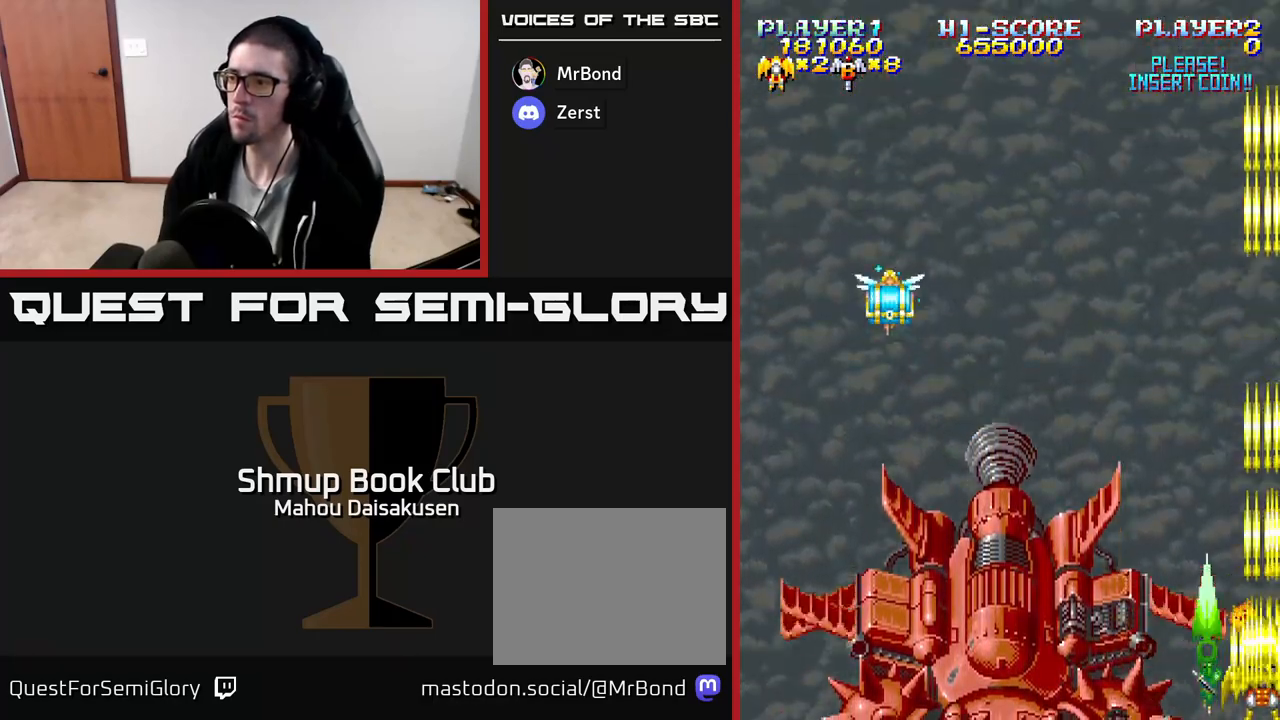
{"buttons": ["A"], "events": [[300, "DPAD_LEFT", "down"], [333, "DPAD_LEFT", "up"]]}
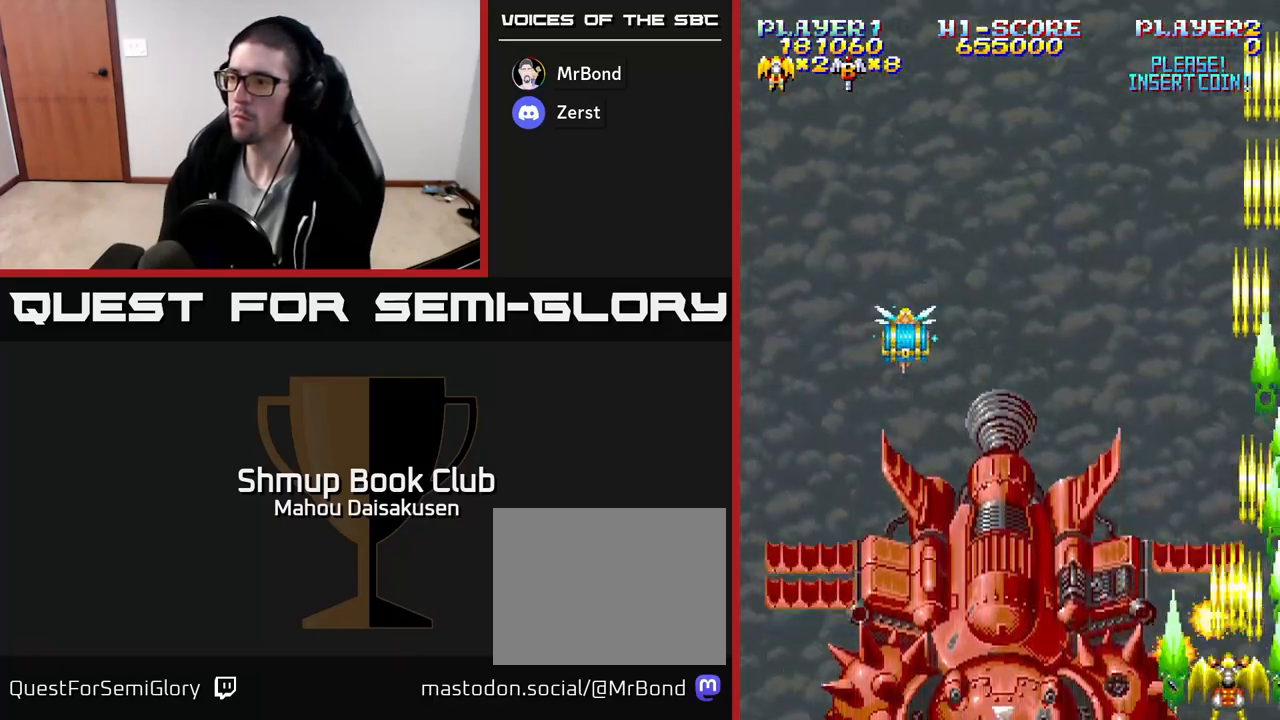
{"buttons": ["A"], "events": []}
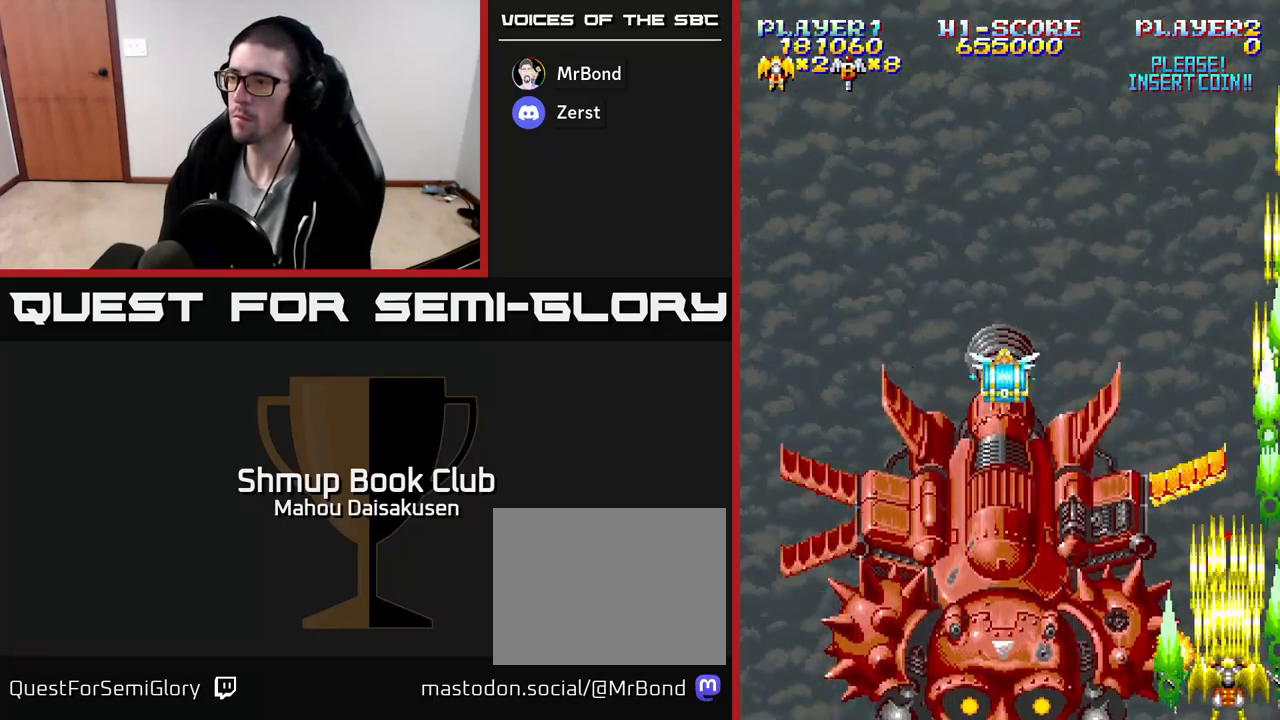
{"buttons": ["A"], "events": []}
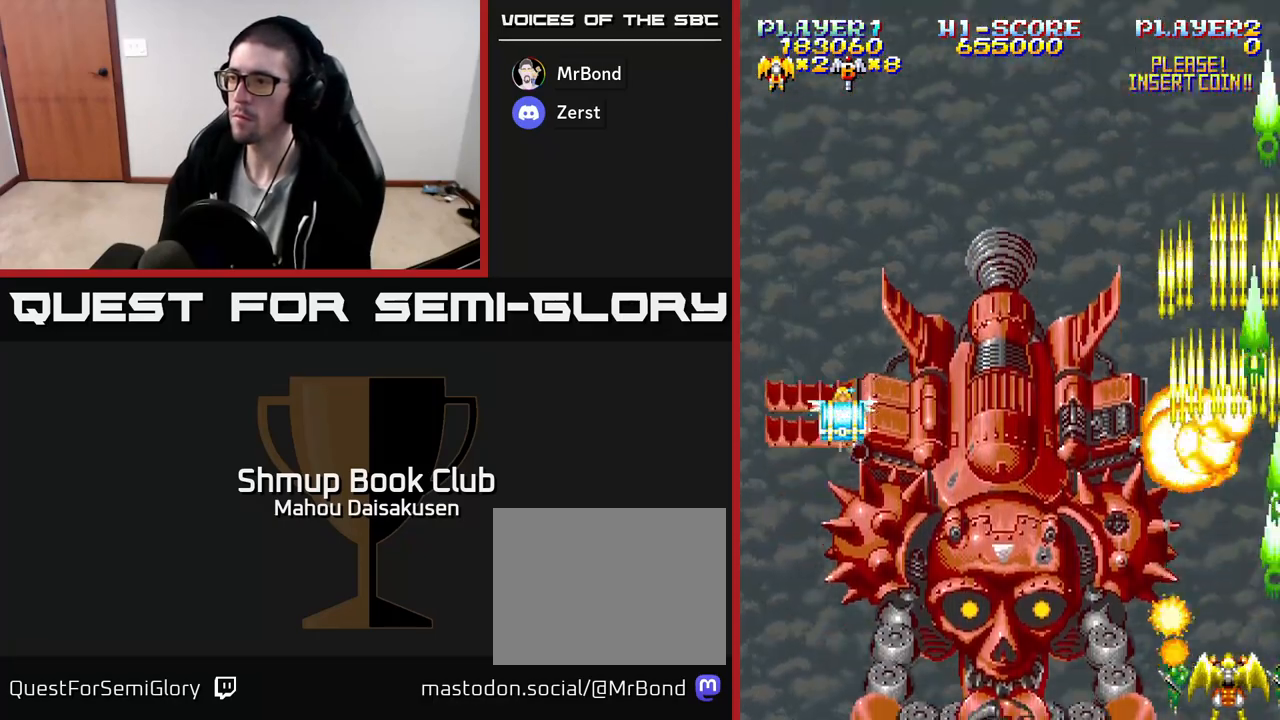
{"buttons": ["A", "DPAD_DOWN", "DPAD_LEFT"], "events": [[283, "DPAD_RIGHT", "down"], [367, "DPAD_DOWN", "down"], [400, "DPAD_RIGHT", "up"], [500, "DPAD_LEFT", "down"]]}
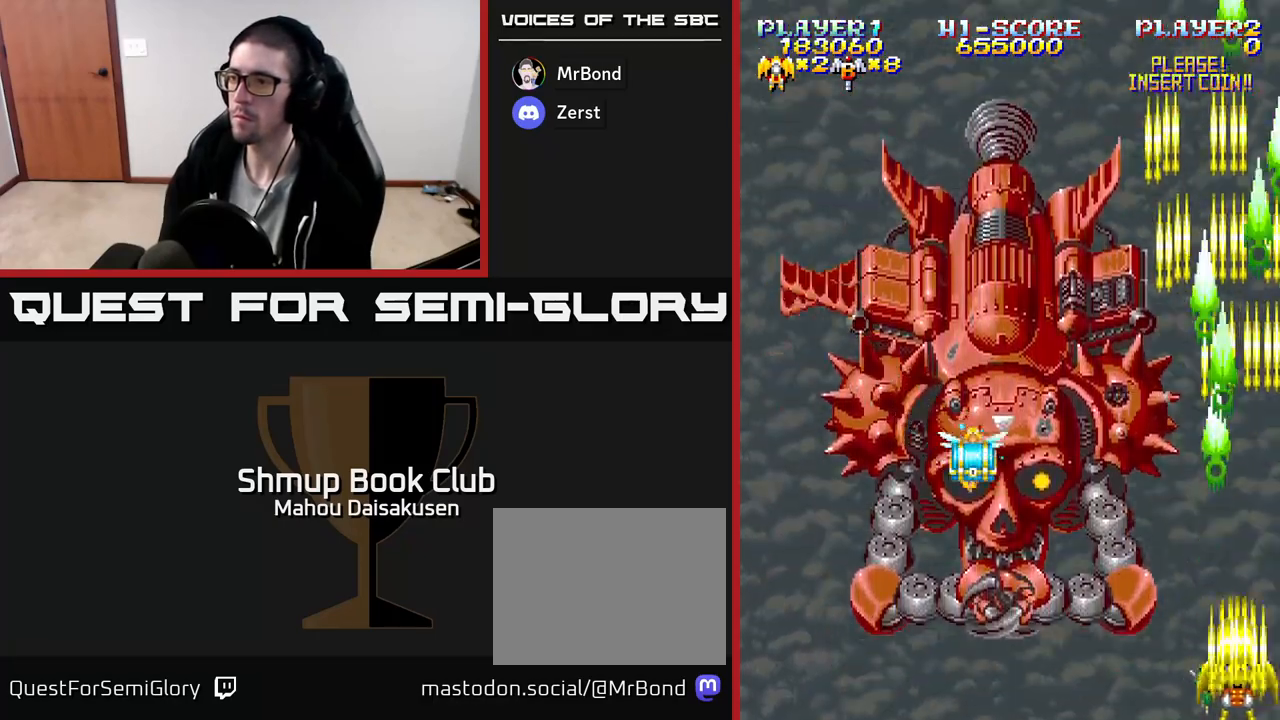
{"buttons": ["A"], "events": [[33, "DPAD_DOWN", "up"], [417, "DPAD_LEFT", "up"]]}
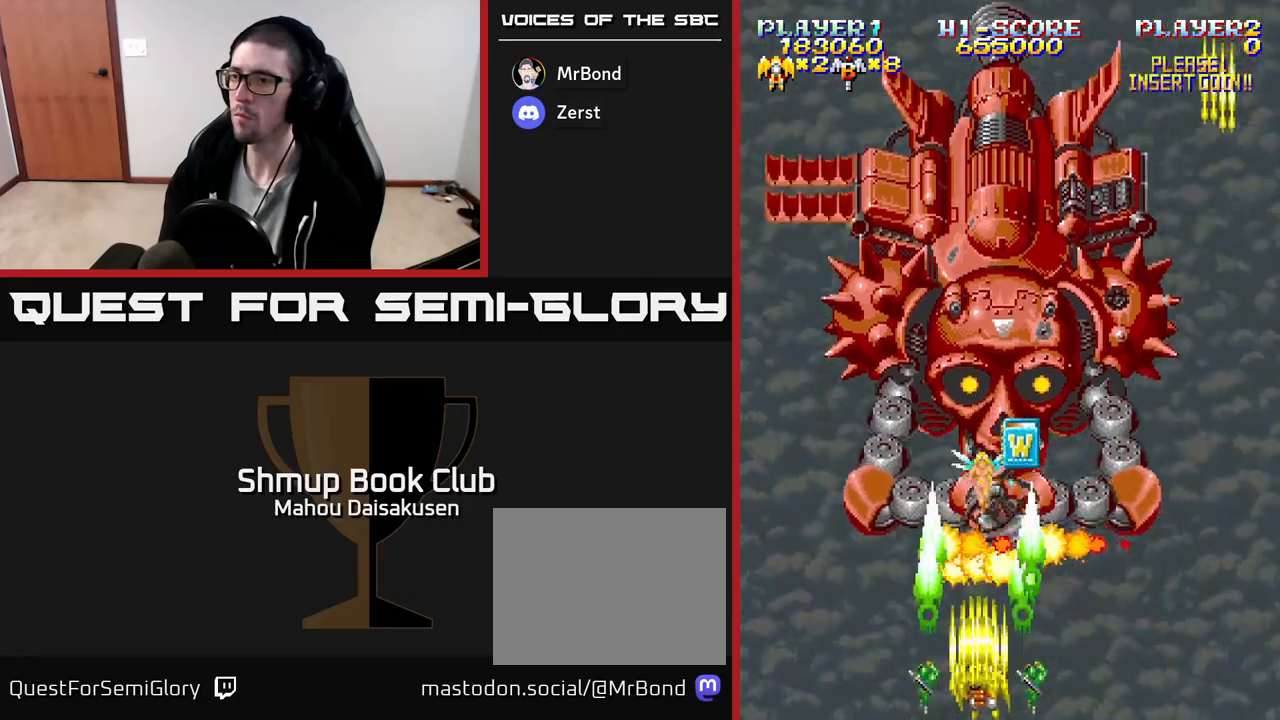
{"buttons": ["A"], "events": [[167, "DPAD_RIGHT", "down"], [250, "DPAD_RIGHT", "up"]]}
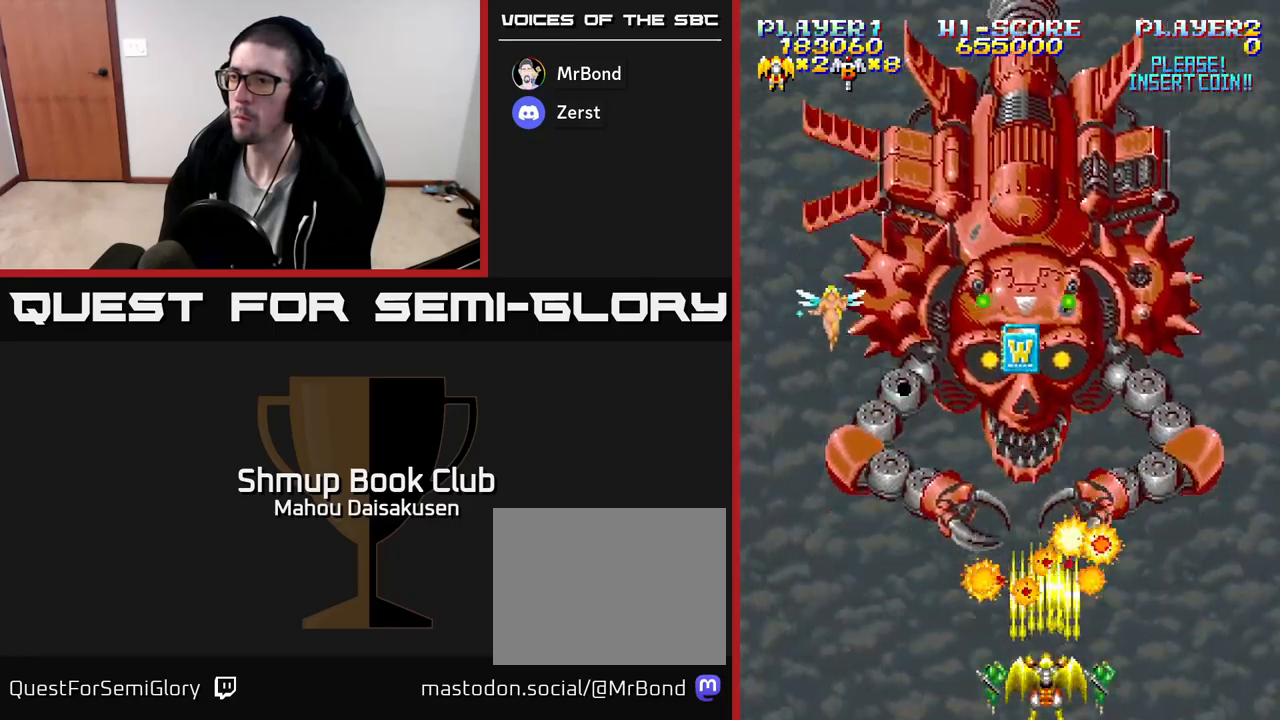
{"buttons": ["A"], "events": []}
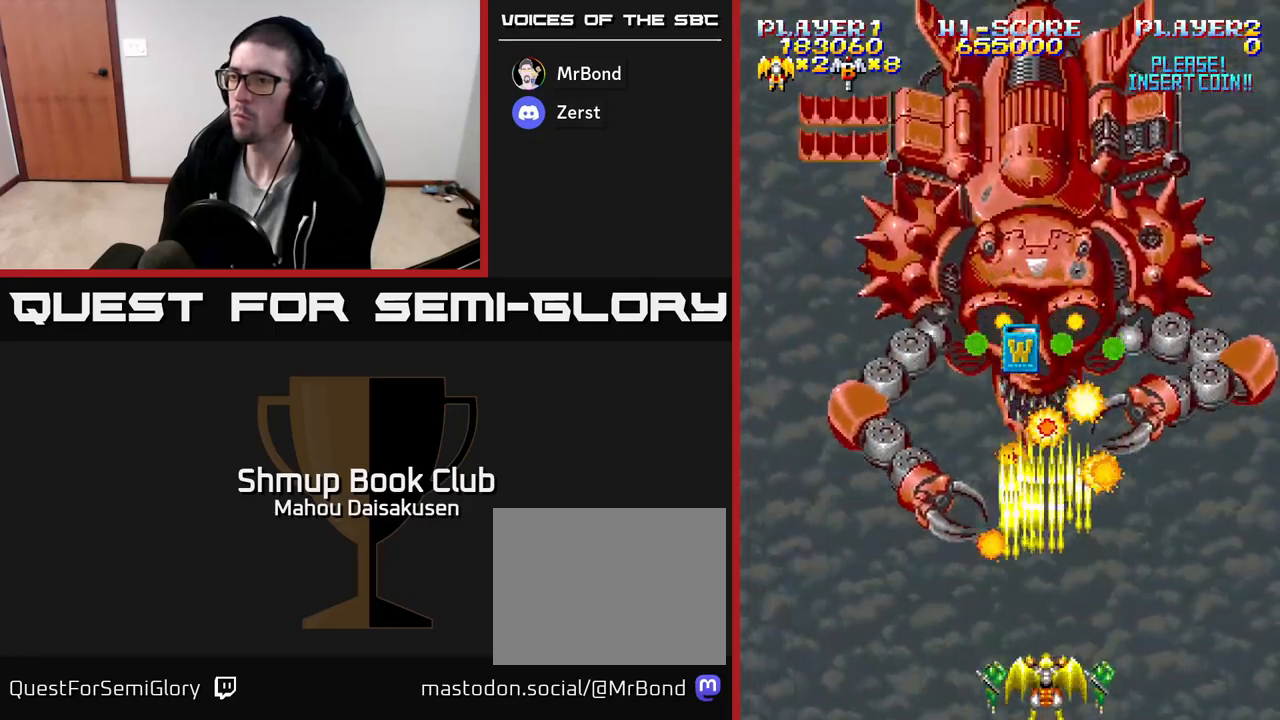
{"buttons": ["A", "DPAD_UP", "DPAD_LEFT"], "events": [[67, "DPAD_LEFT", "down"], [450, "DPAD_UP", "down"]]}
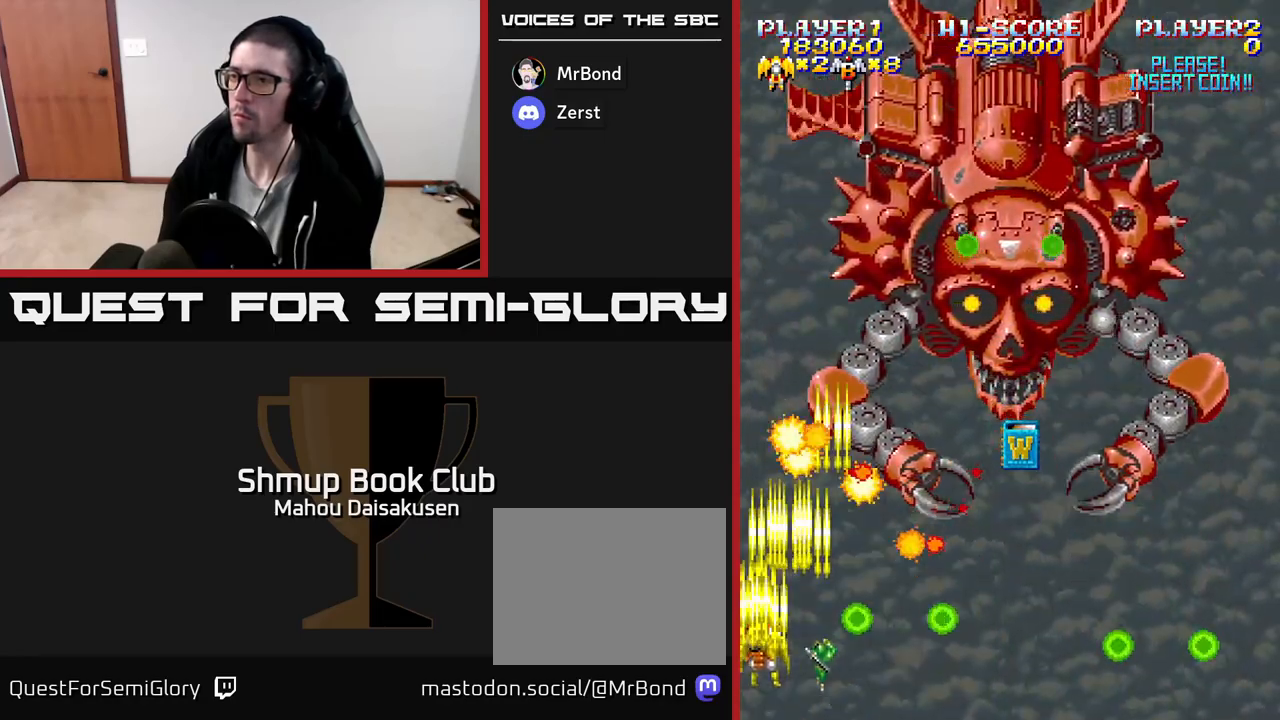
{"buttons": ["A", "DPAD_RIGHT"], "events": [[50, "DPAD_LEFT", "up"], [183, "DPAD_UP", "up"], [250, "DPAD_DOWN", "down"], [317, "DPAD_RIGHT", "down"], [433, "DPAD_DOWN", "up"]]}
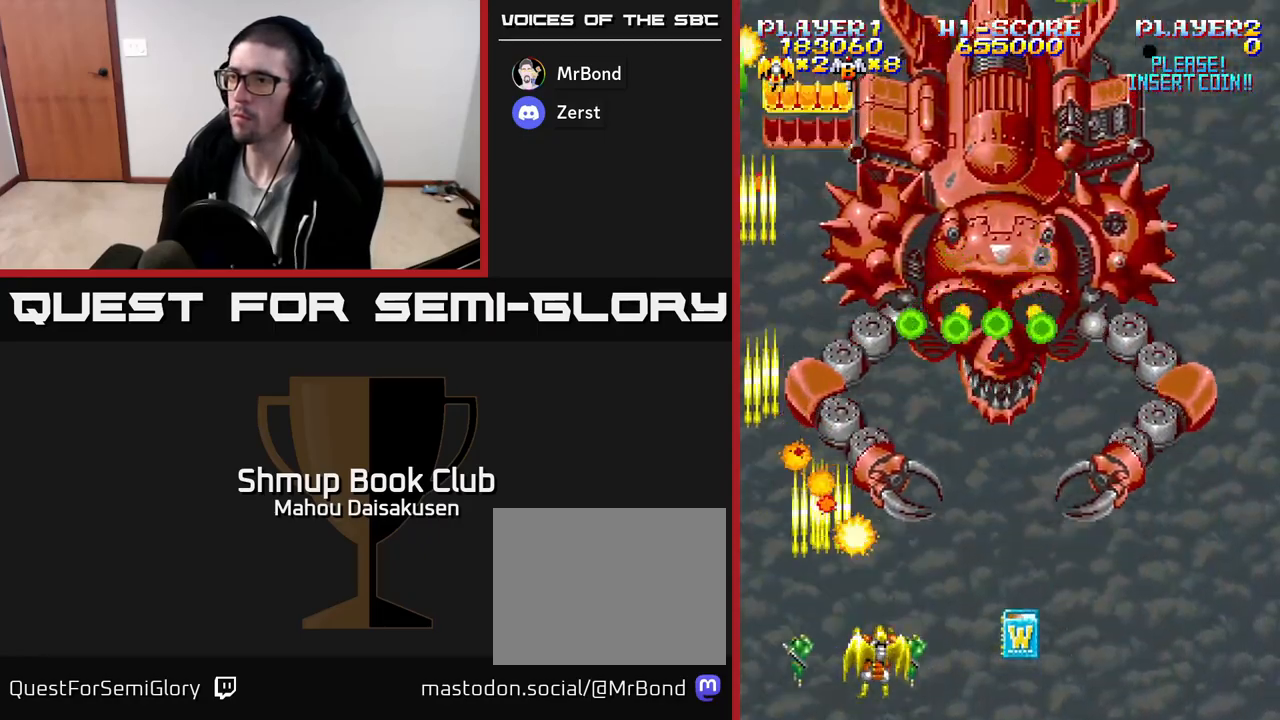
{"buttons": ["A", "DPAD_RIGHT"], "events": [[50, "DPAD_DOWN", "down"], [217, "DPAD_DOWN", "up"]]}
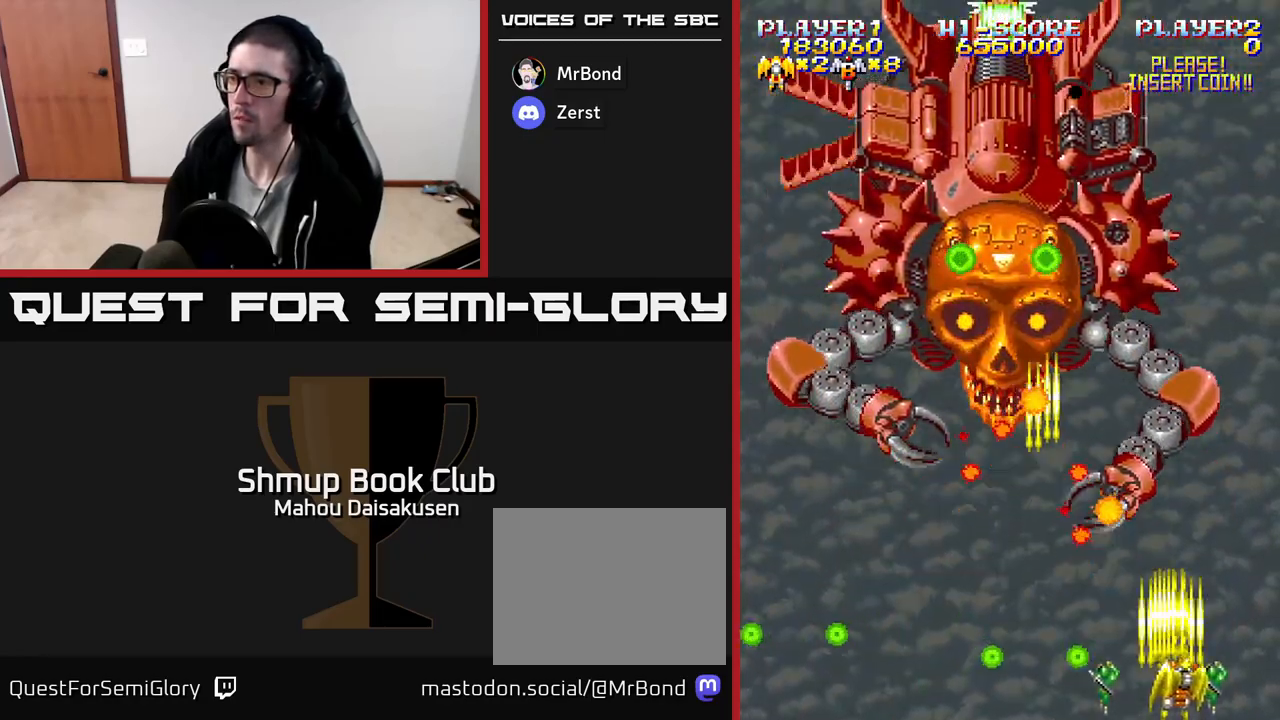
{"buttons": ["A", "DPAD_LEFT"], "events": [[167, "DPAD_RIGHT", "up"], [200, "DPAD_LEFT", "down"]]}
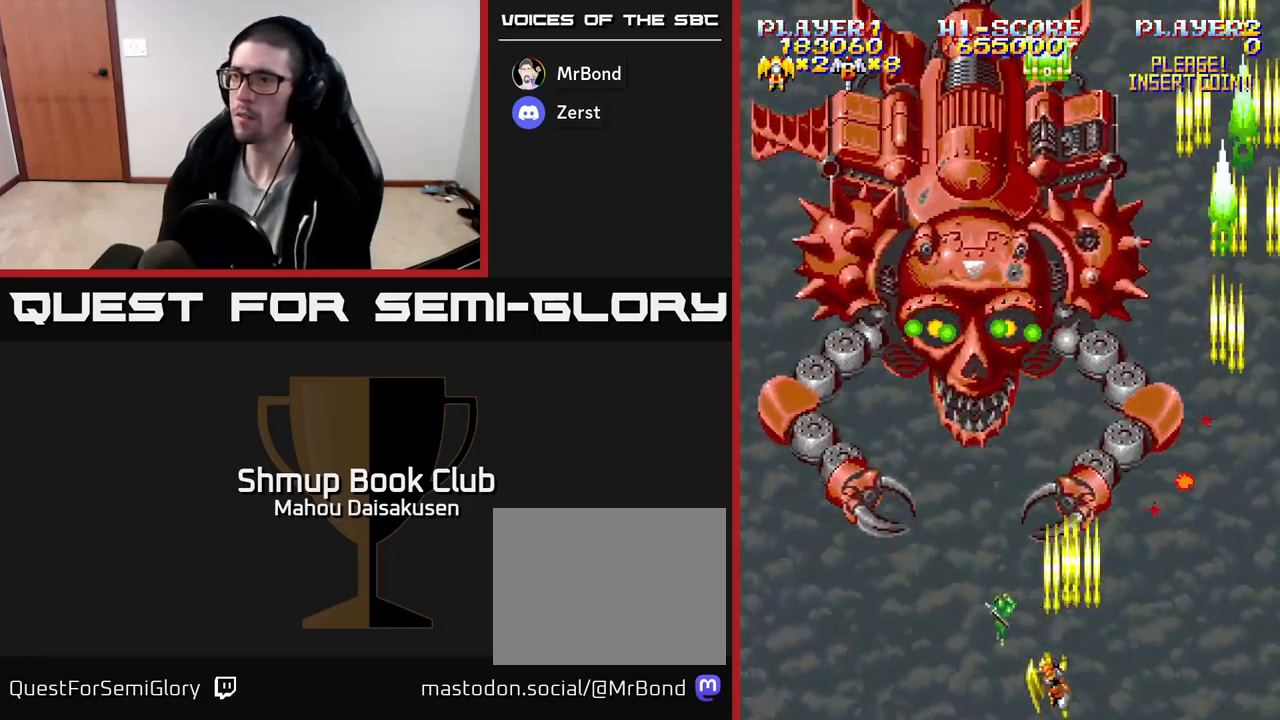
{"buttons": ["A", "DPAD_LEFT"], "events": []}
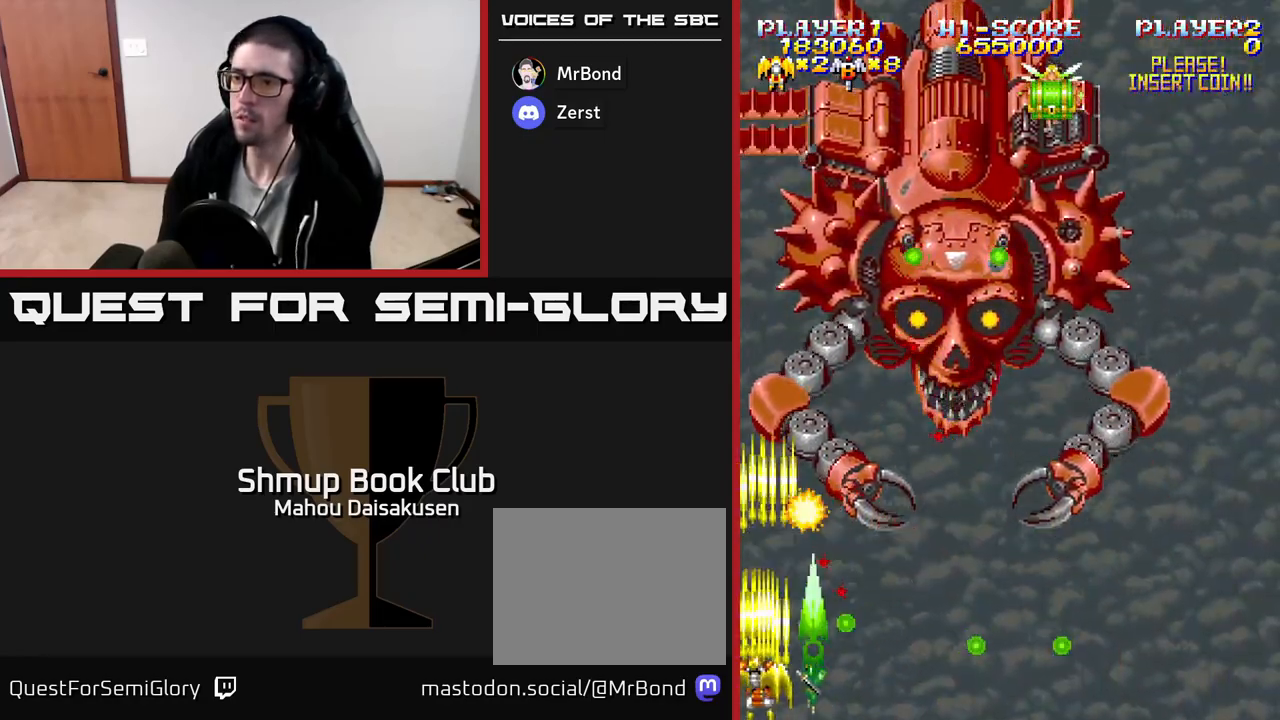
{"buttons": ["A", "DPAD_DOWN", "DPAD_RIGHT"], "events": [[300, "DPAD_UP", "down"], [317, "DPAD_LEFT", "up"], [433, "DPAD_RIGHT", "down"], [433, "DPAD_UP", "up"], [483, "DPAD_DOWN", "down"]]}